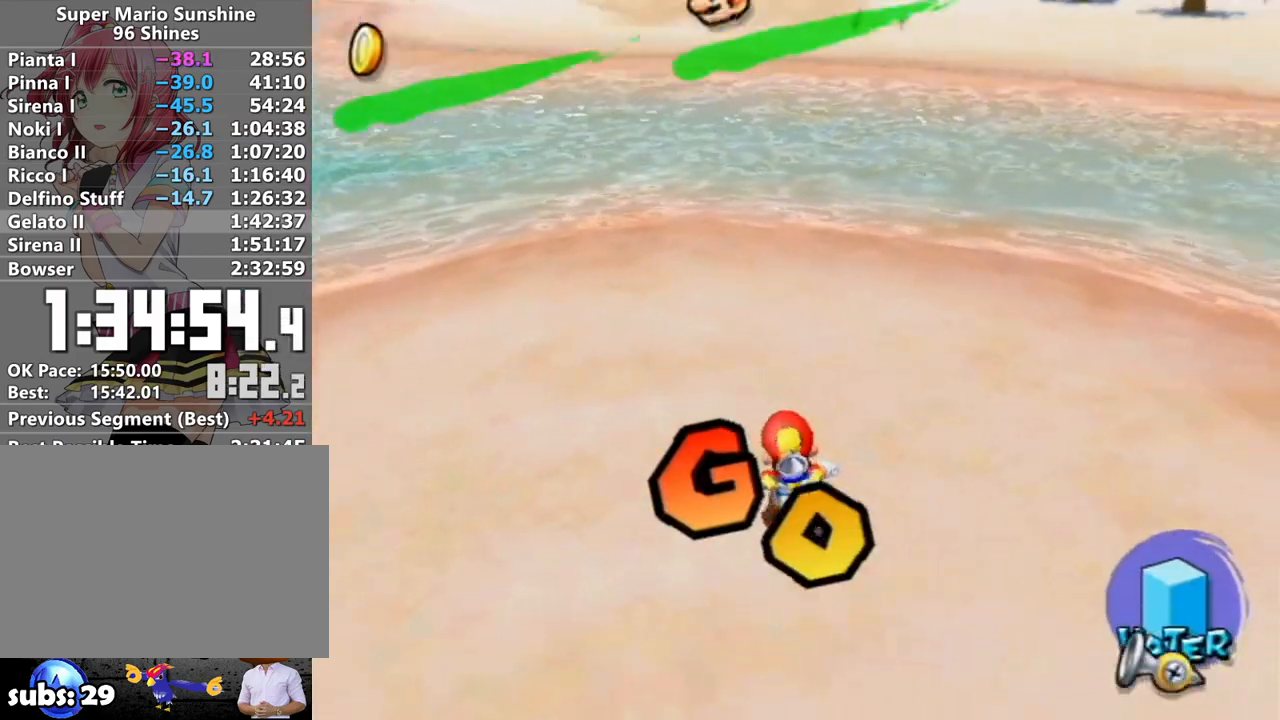
Gameplay with a controller (Nintendo layout); each line is a JSON object with the inputs held at the frame after it. "events" lists button and stick changes between this image and that frame as [ms after this image, input, new state], when the widget could be followed in between. Not read: L3 R3.
{"buttons": [], "left_stick": "up", "right_stick": "right", "events": [[117, "A", "down"], [150, "B", "down"], [267, "B", "up"], [300, "A", "up"], [417, "right_stick", "right"]]}
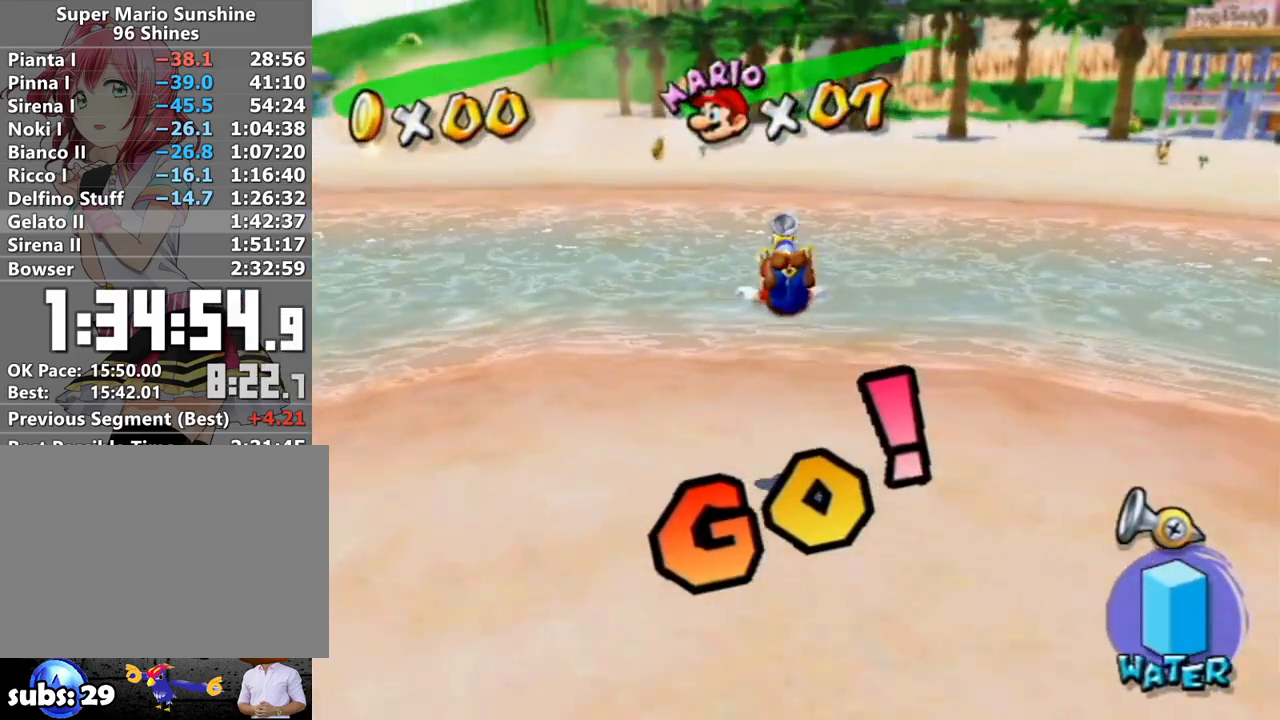
{"buttons": ["A"], "left_stick": "up", "right_stick": "center", "events": [[17, "right_stick", "center"], [450, "A", "down"]]}
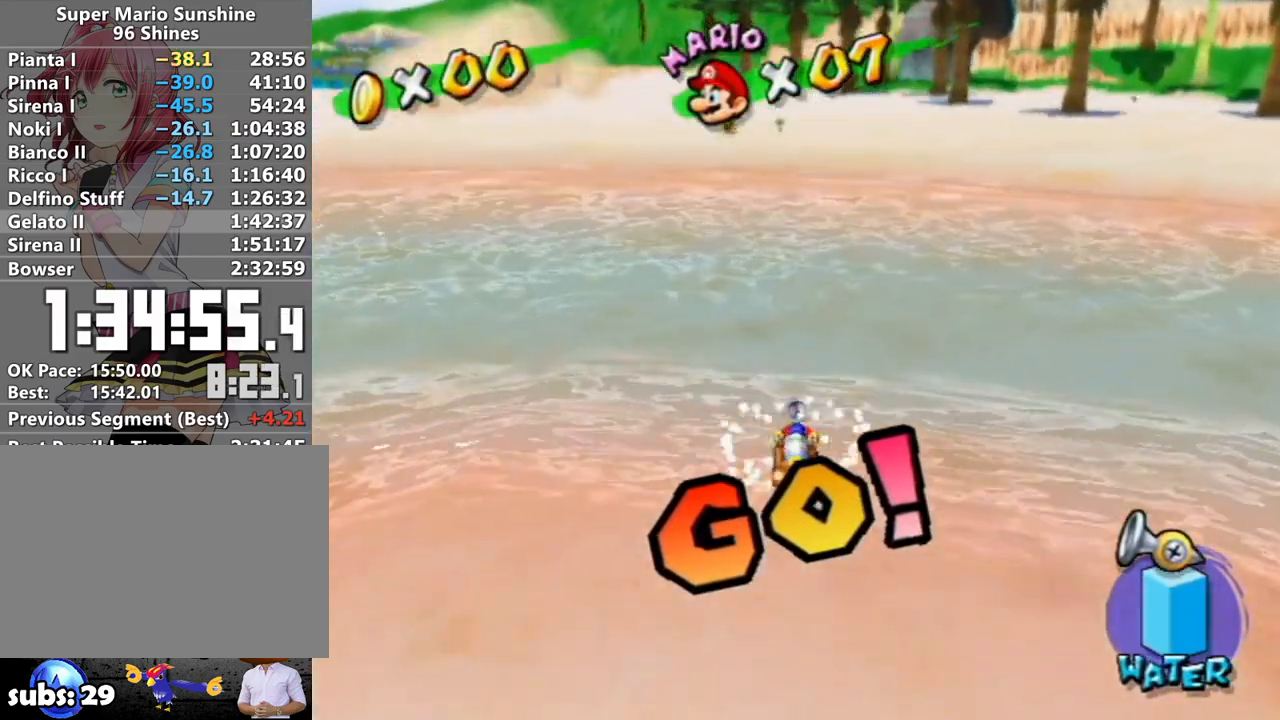
{"buttons": [], "left_stick": "left", "right_stick": "center", "events": [[150, "A", "up"], [483, "left_stick", "left"]]}
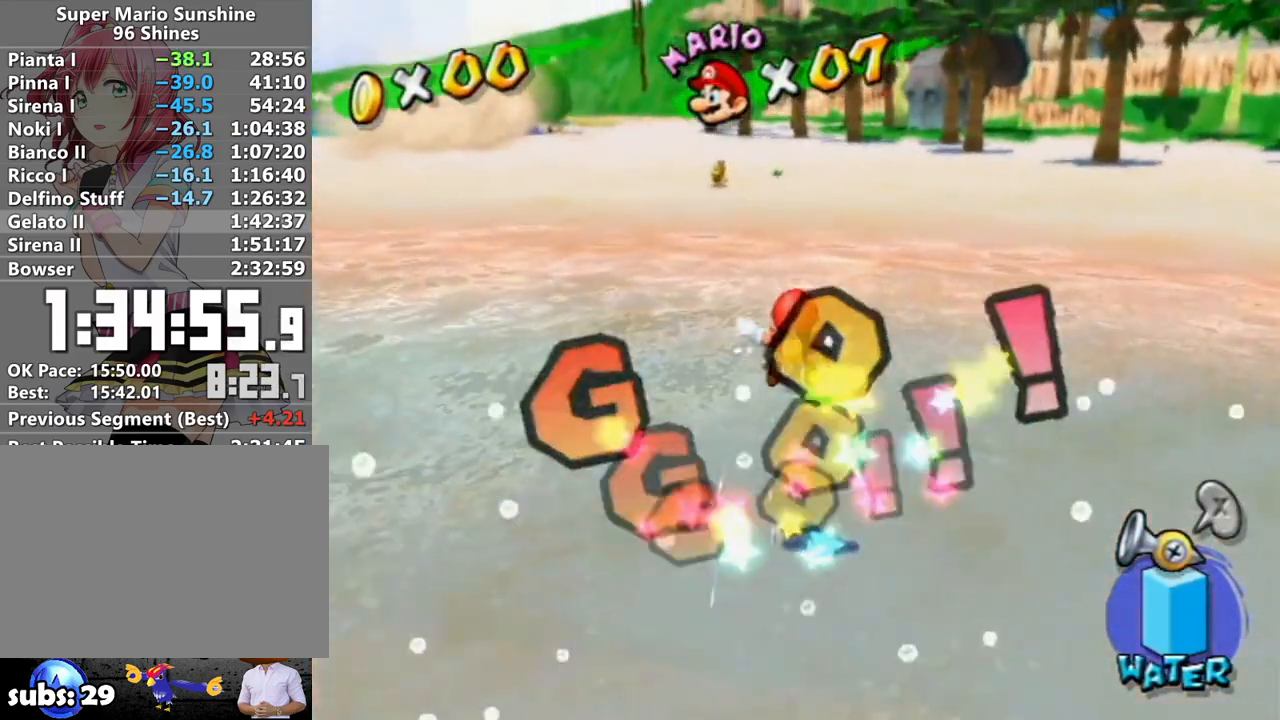
{"buttons": [], "left_stick": "up", "right_stick": "center", "events": [[50, "left_stick", "down"], [133, "left_stick", "up"], [200, "A", "down"], [233, "B", "down"], [383, "B", "up"], [433, "A", "up"]]}
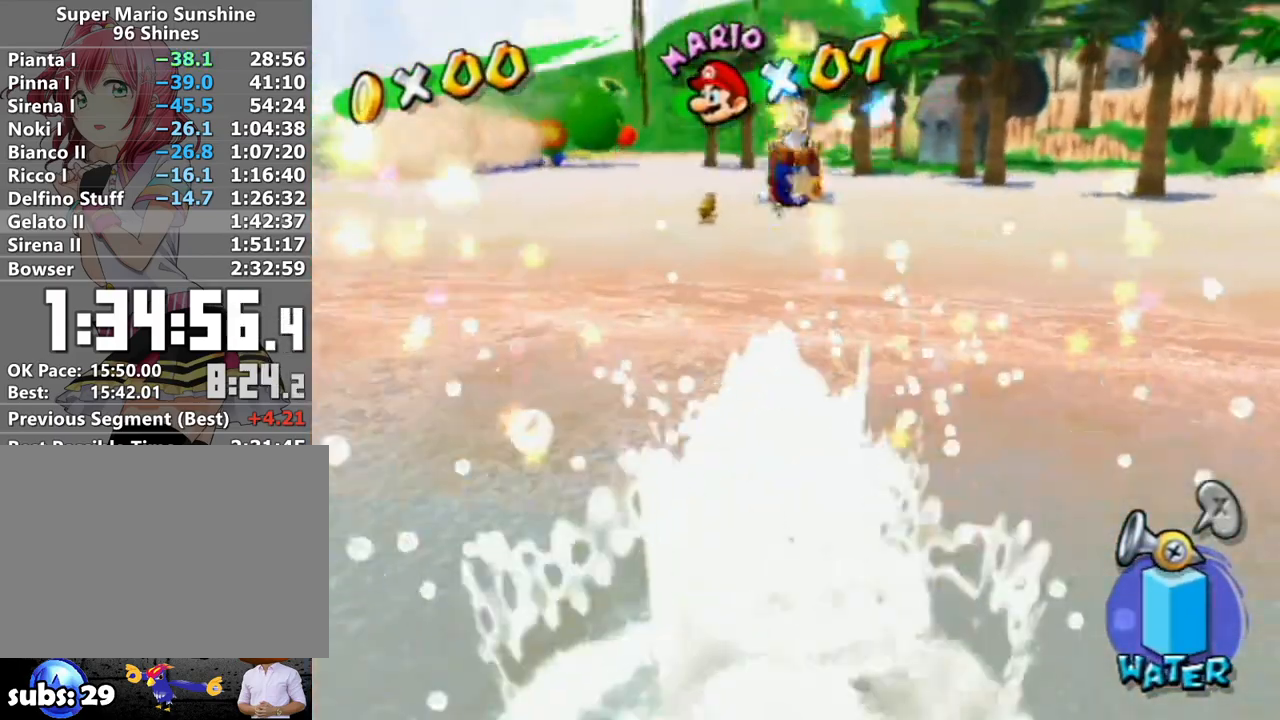
{"buttons": [], "left_stick": "up", "right_stick": "center", "events": [[17, "right_stick", "down"], [117, "right_stick", "center"]]}
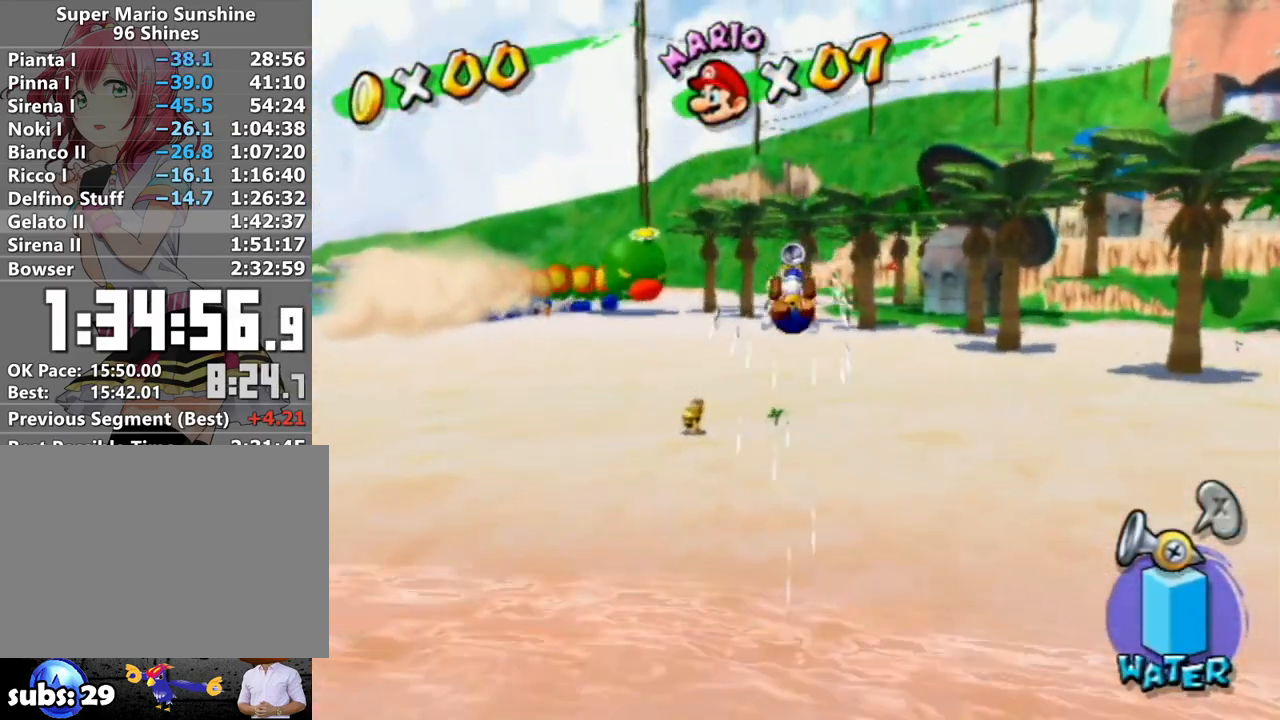
{"buttons": ["A"], "left_stick": "up", "right_stick": "center", "events": [[483, "A", "down"]]}
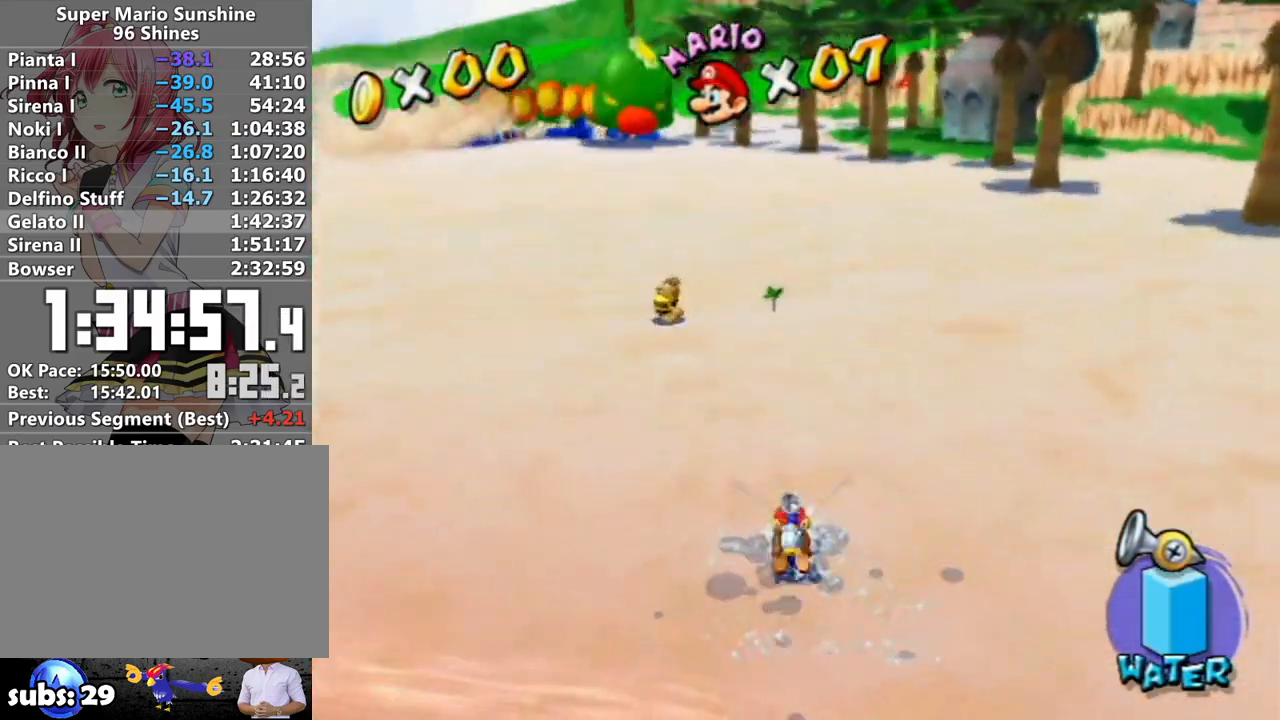
{"buttons": ["R1"], "left_stick": "up", "right_stick": "center", "events": [[50, "A", "up"], [167, "R1", "down"]]}
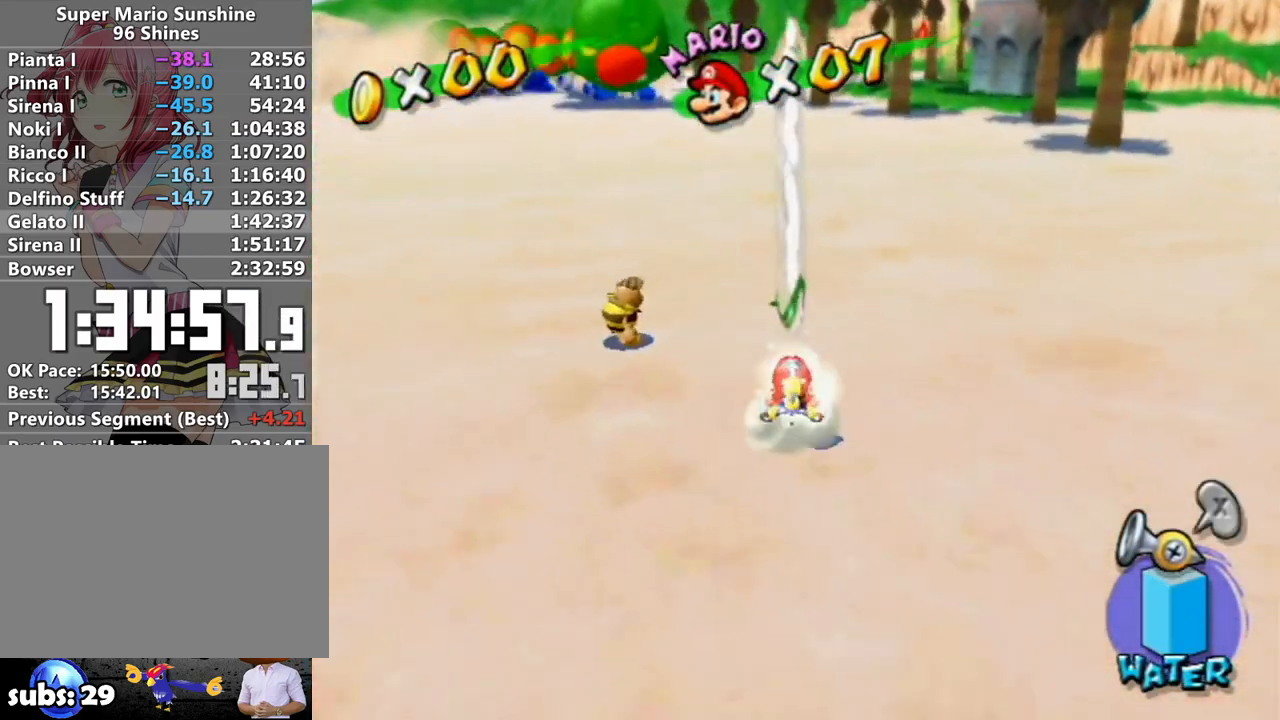
{"buttons": ["R1"], "left_stick": "center", "right_stick": "center", "events": [[200, "left_stick", "center"], [300, "right_stick", "left"], [383, "right_stick", "center"]]}
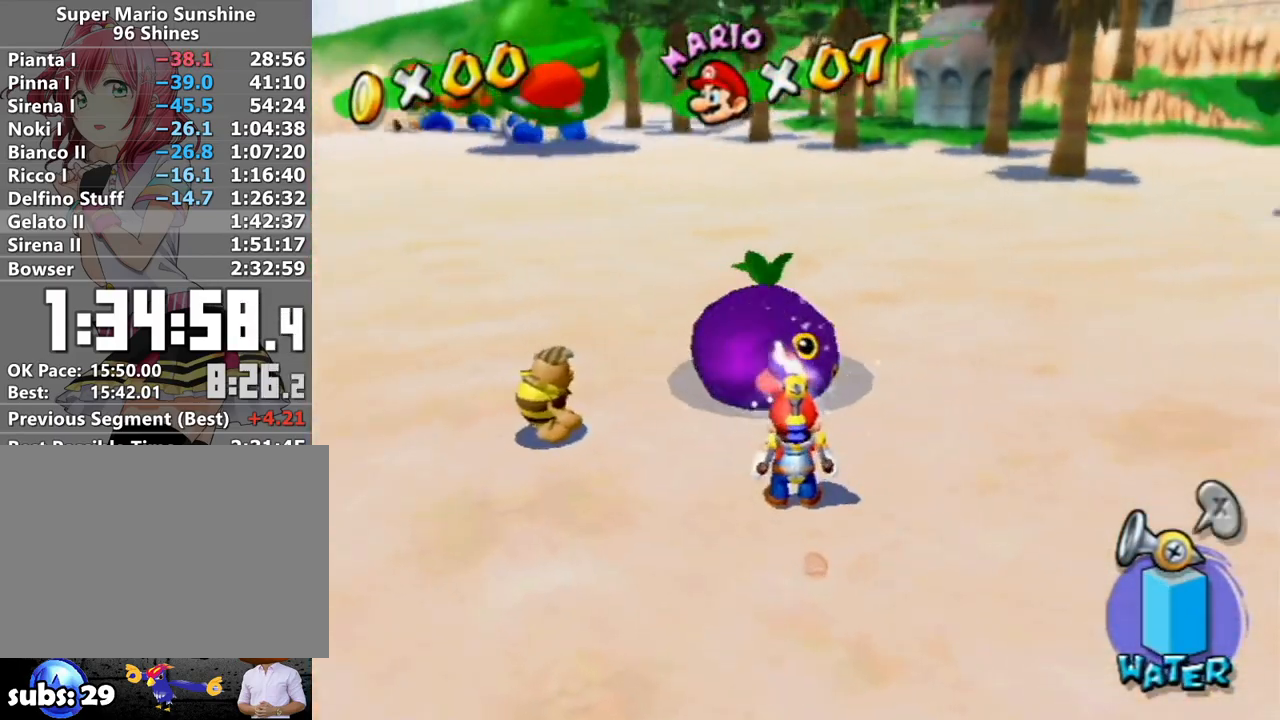
{"buttons": ["R1"], "left_stick": "left", "right_stick": "left", "events": [[117, "right_stick", "left"], [217, "right_stick", "center"], [300, "right_stick", "left"], [333, "left_stick", "up-left"], [417, "left_stick", "left"]]}
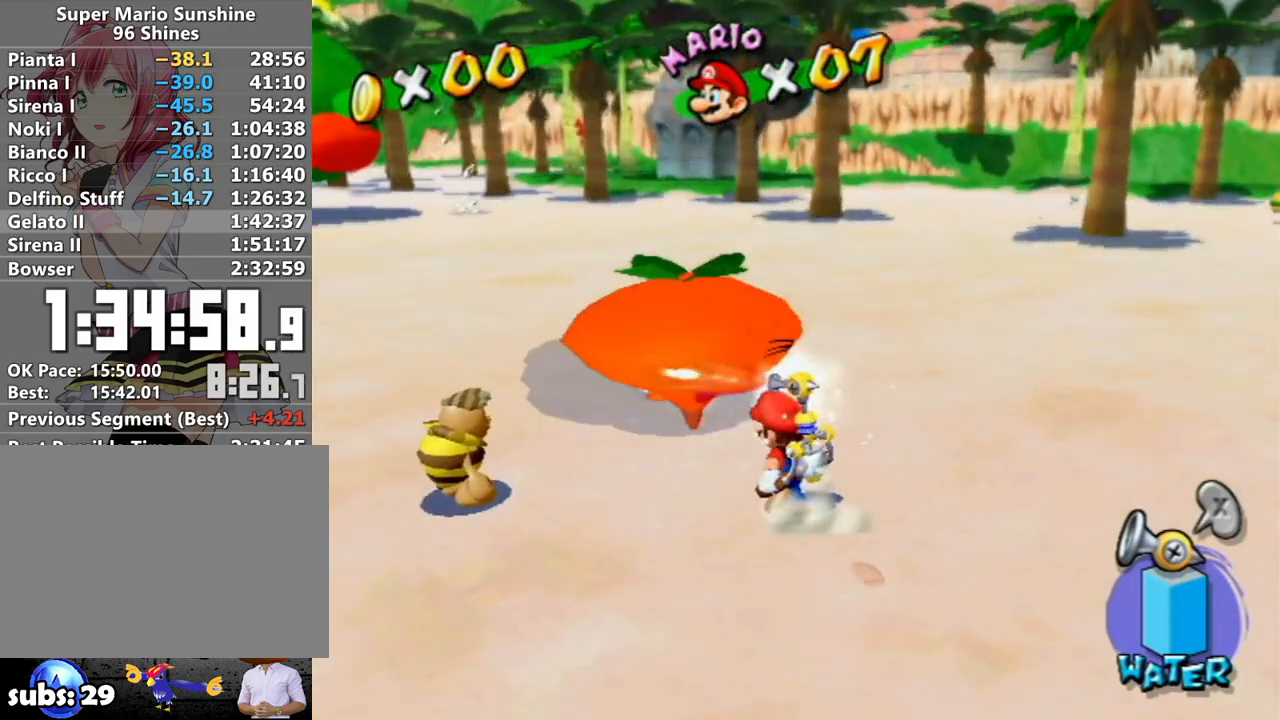
{"buttons": [], "left_stick": "down-left", "right_stick": "center", "events": [[17, "right_stick", "center"], [50, "R1", "up"], [83, "left_stick", "down-left"], [233, "A", "down"], [433, "A", "up"]]}
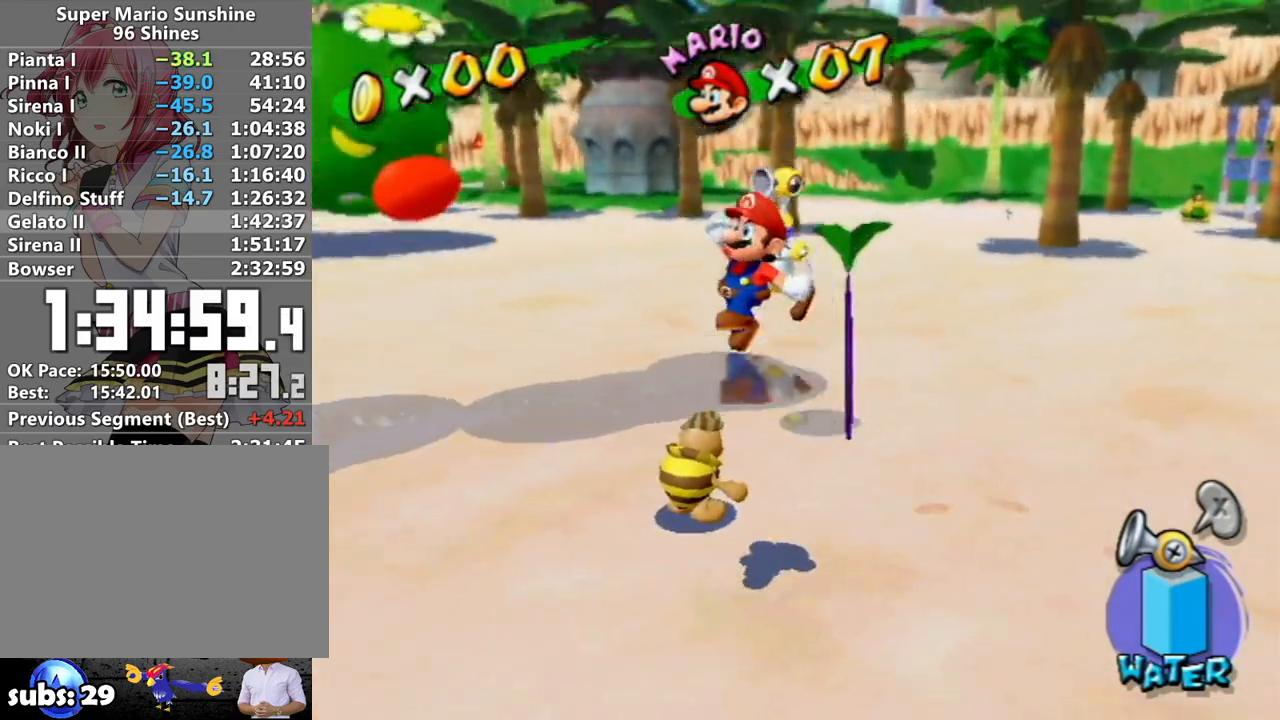
{"buttons": ["R1"], "left_stick": "down-left", "right_stick": "left", "events": [[17, "X", "down"], [150, "X", "up"], [200, "R1", "down"], [433, "right_stick", "left"]]}
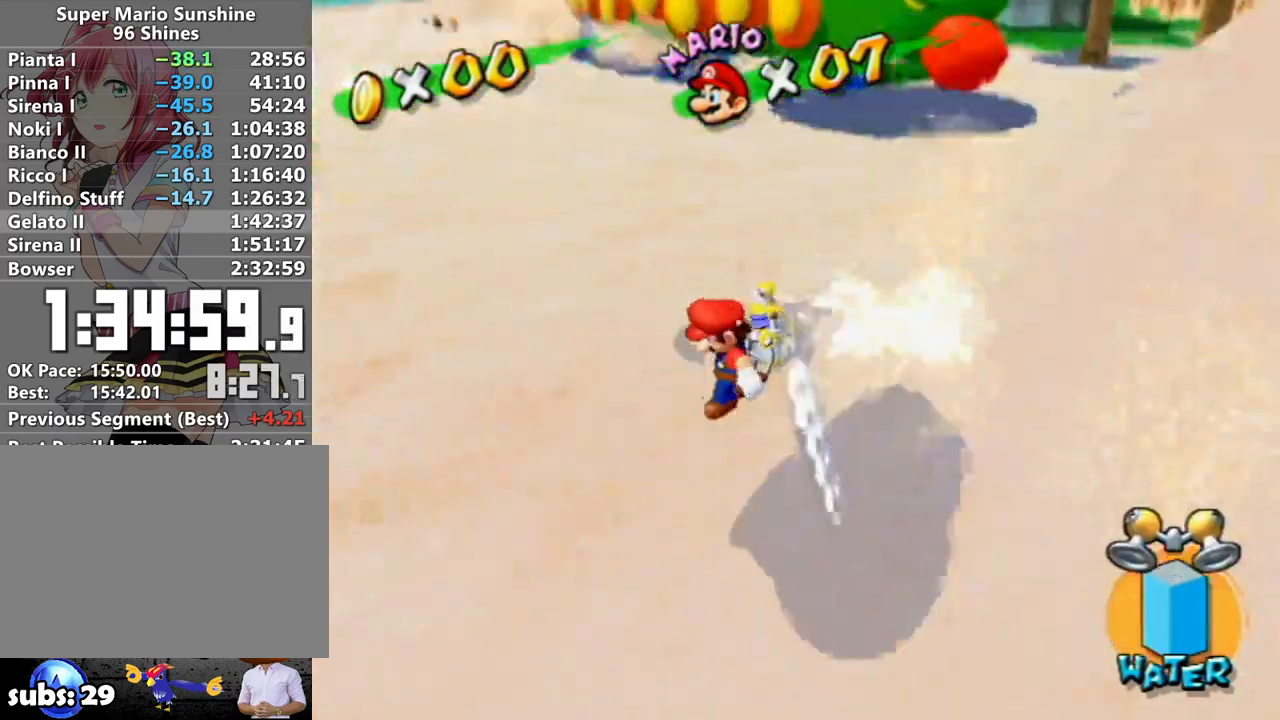
{"buttons": [], "left_stick": "center", "right_stick": "left", "events": [[167, "R1", "up"], [300, "right_stick", "center"], [400, "right_stick", "left"], [433, "left_stick", "center"]]}
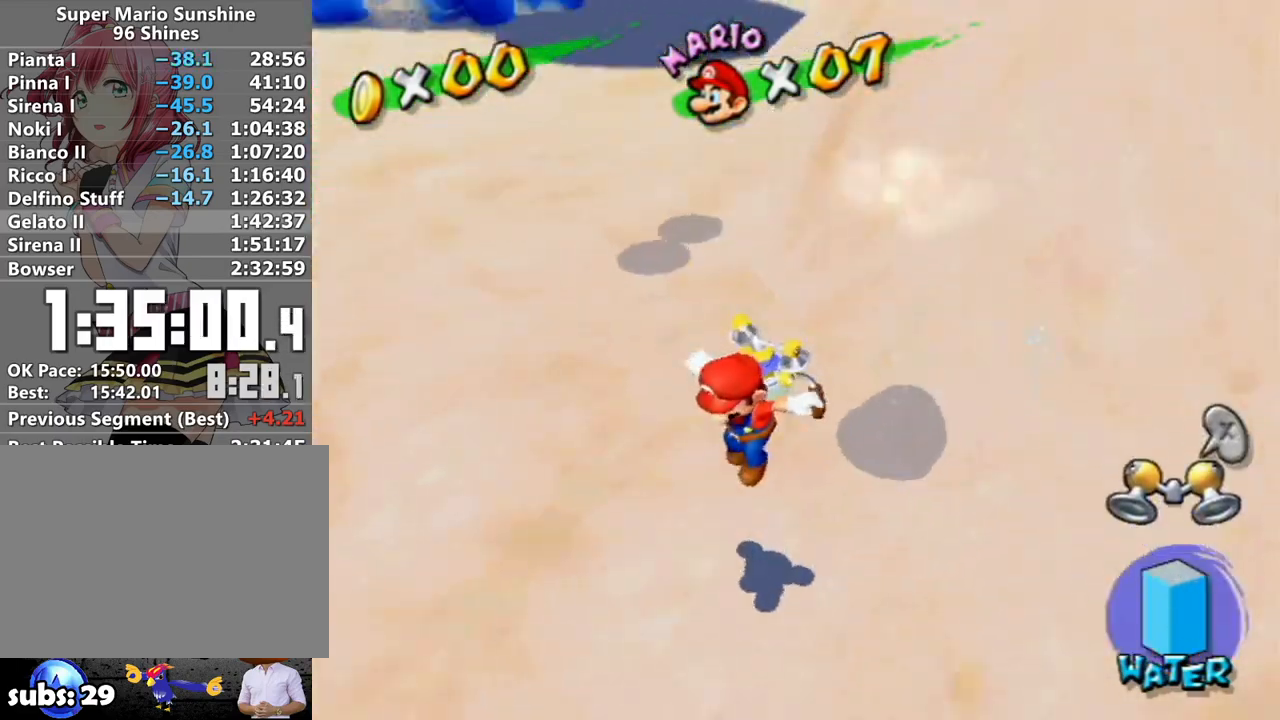
{"buttons": [], "left_stick": "down", "right_stick": "center", "events": [[50, "right_stick", "center"], [200, "right_stick", "down-left"], [267, "left_stick", "down"], [300, "right_stick", "center"]]}
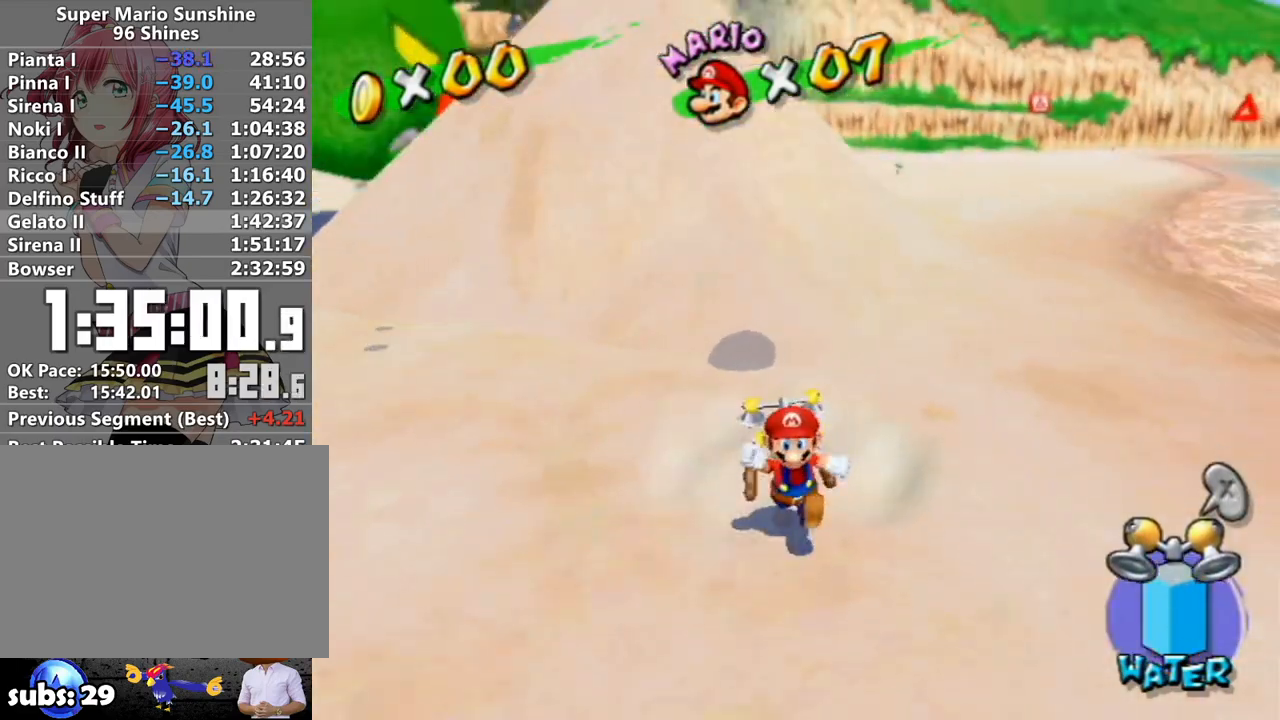
{"buttons": [], "left_stick": "up-right", "right_stick": "center", "events": [[117, "right_stick", "down-right"], [150, "left_stick", "down-right"], [250, "right_stick", "center"], [267, "left_stick", "up-right"]]}
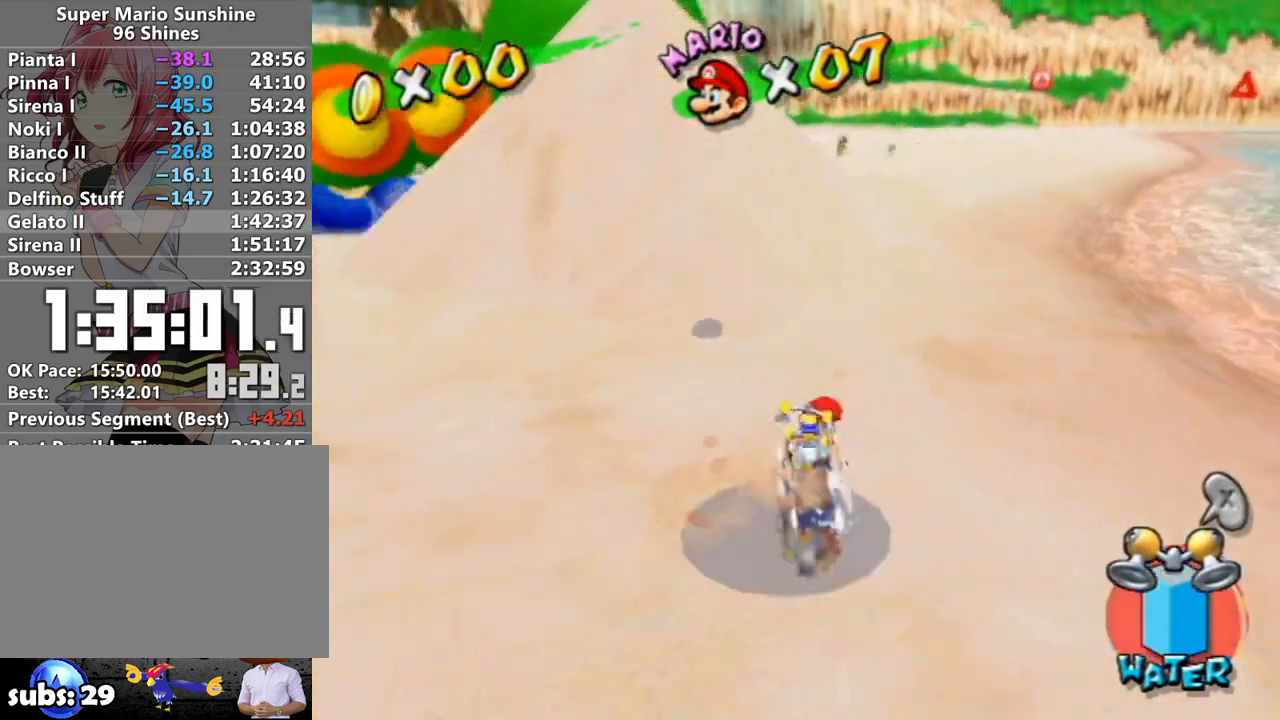
{"buttons": [], "left_stick": "up-right", "right_stick": "center", "events": [[17, "B", "down"], [117, "B", "up"], [300, "A", "down"], [367, "A", "up"]]}
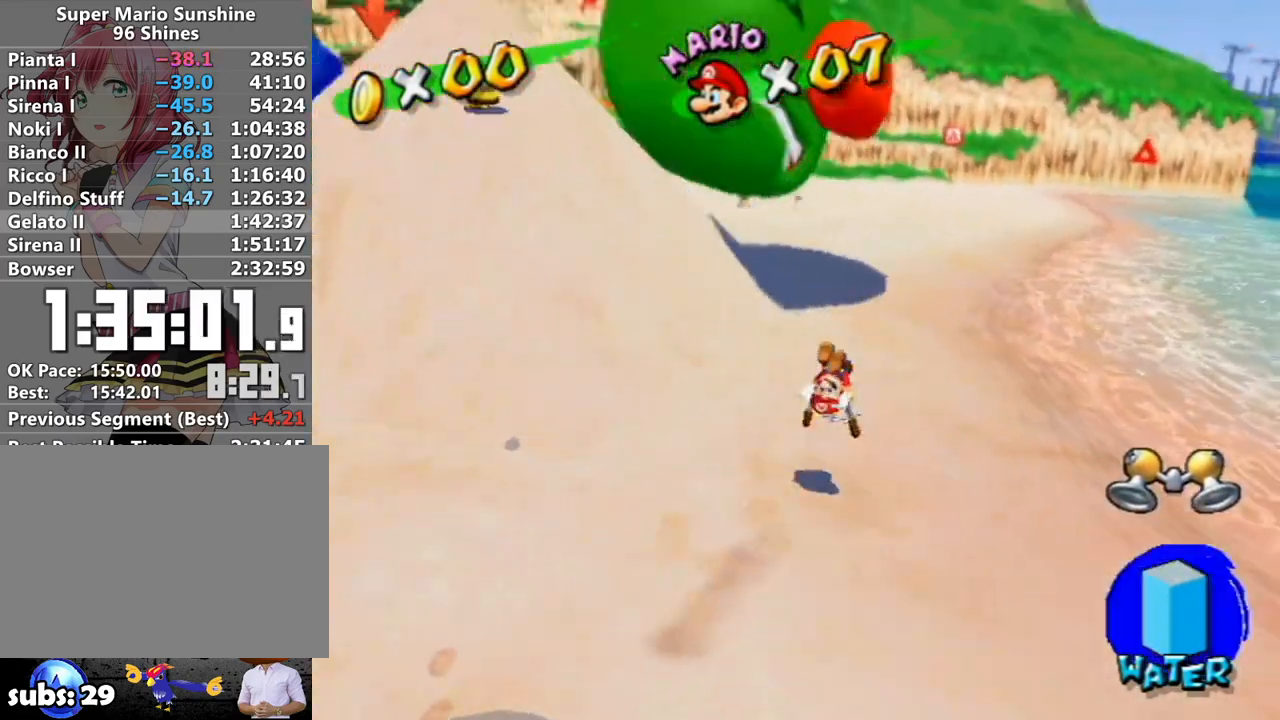
{"buttons": ["A"], "left_stick": "up", "right_stick": "center", "events": [[83, "right_stick", "down-right"], [167, "left_stick", "up-left"], [167, "right_stick", "center"], [233, "left_stick", "down-left"], [300, "left_stick", "right"], [367, "left_stick", "up"], [467, "A", "down"]]}
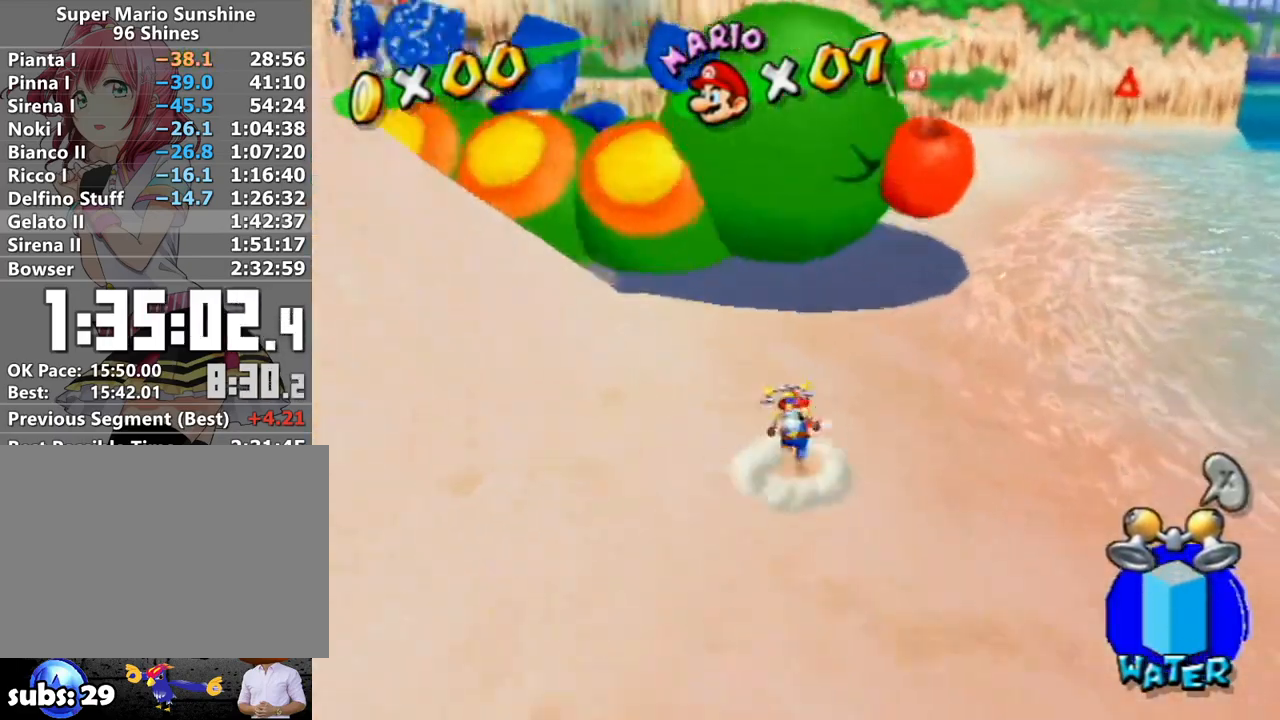
{"buttons": ["R1"], "left_stick": "up", "right_stick": "center", "events": [[167, "left_stick", "up-left"], [217, "A", "up"], [333, "left_stick", "up"], [483, "R1", "down"]]}
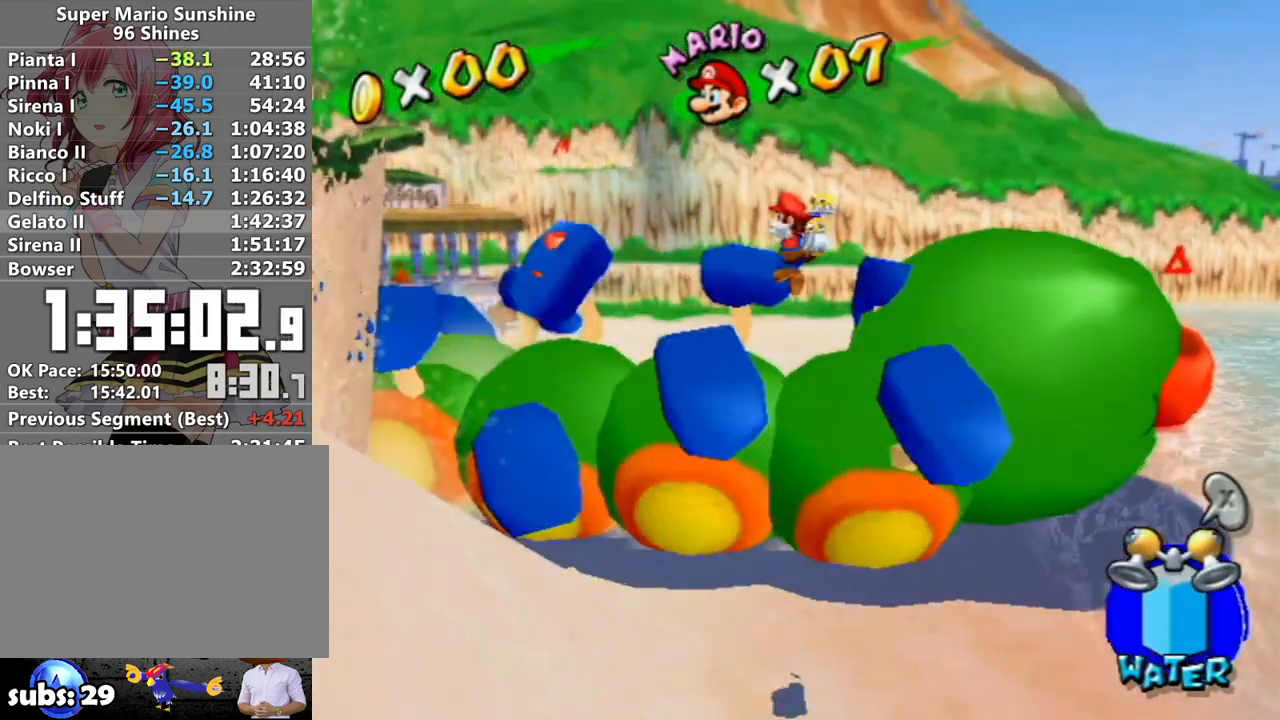
{"buttons": ["R1"], "left_stick": "center", "right_stick": "center", "events": [[117, "right_stick", "down-left"], [167, "left_stick", "right"], [233, "right_stick", "center"], [333, "left_stick", "center"]]}
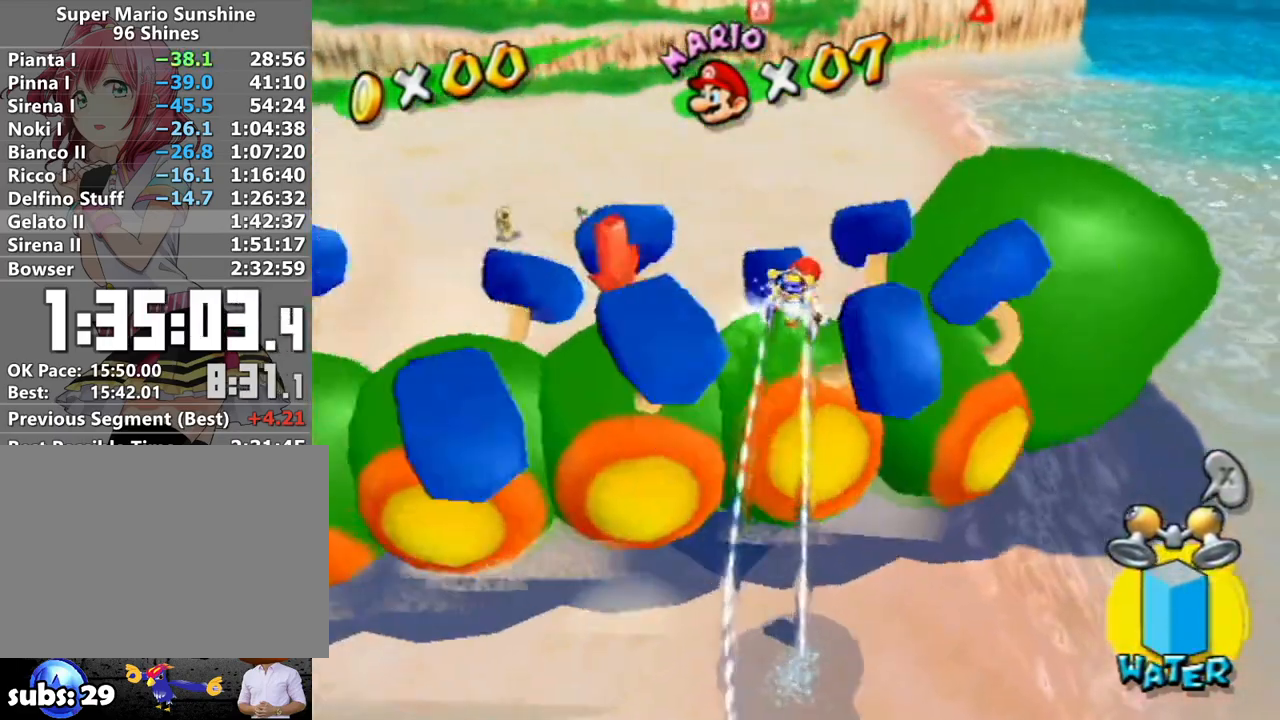
{"buttons": ["R1"], "left_stick": "up-right", "right_stick": "center", "events": [[83, "left_stick", "up"], [267, "left_stick", "up-right"]]}
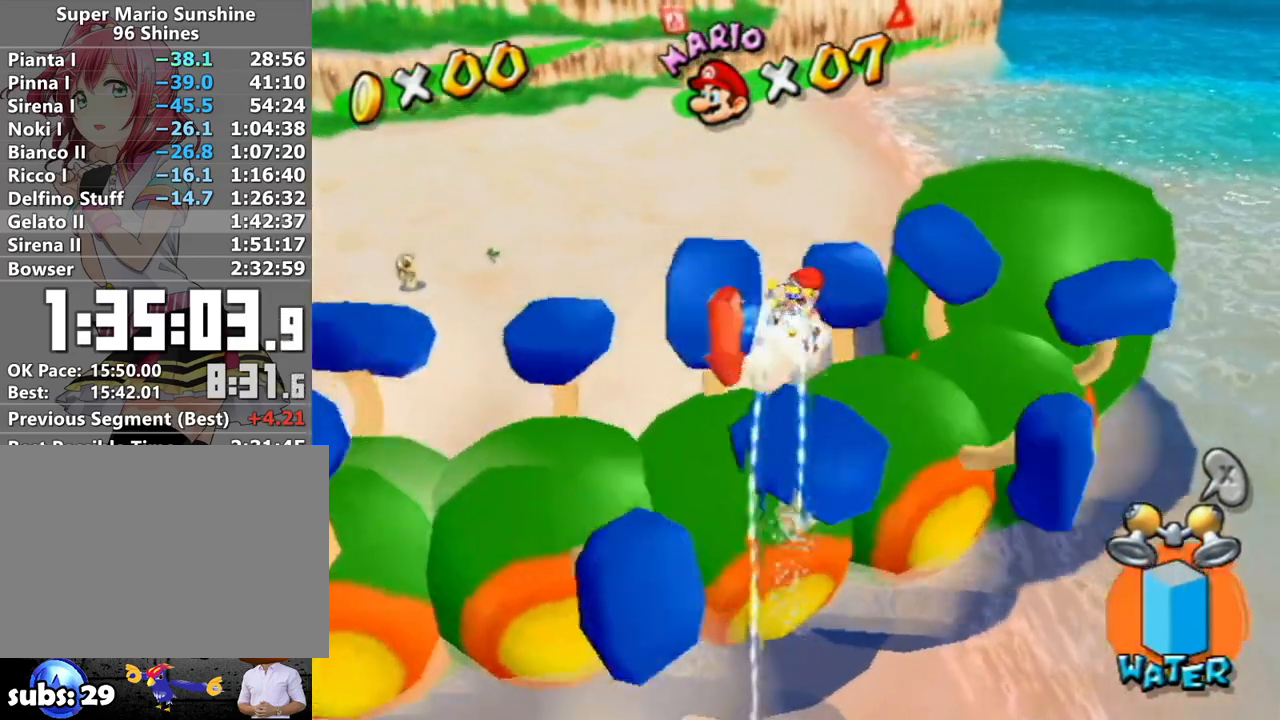
{"buttons": ["R1"], "left_stick": "up-right", "right_stick": "center", "events": []}
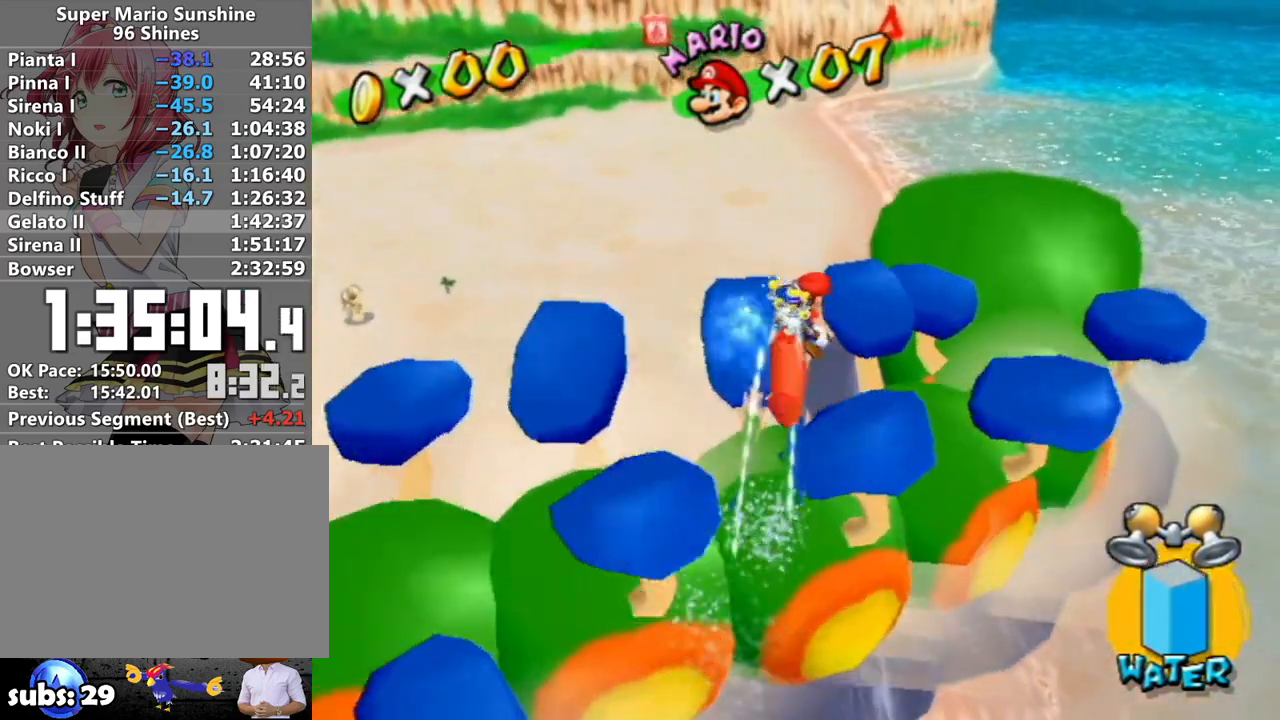
{"buttons": [], "left_stick": "center", "right_stick": "center", "events": [[83, "left_stick", "center"], [117, "R1", "up"], [267, "left_stick", "up"], [367, "right_stick", "right"], [417, "left_stick", "center"], [483, "right_stick", "center"]]}
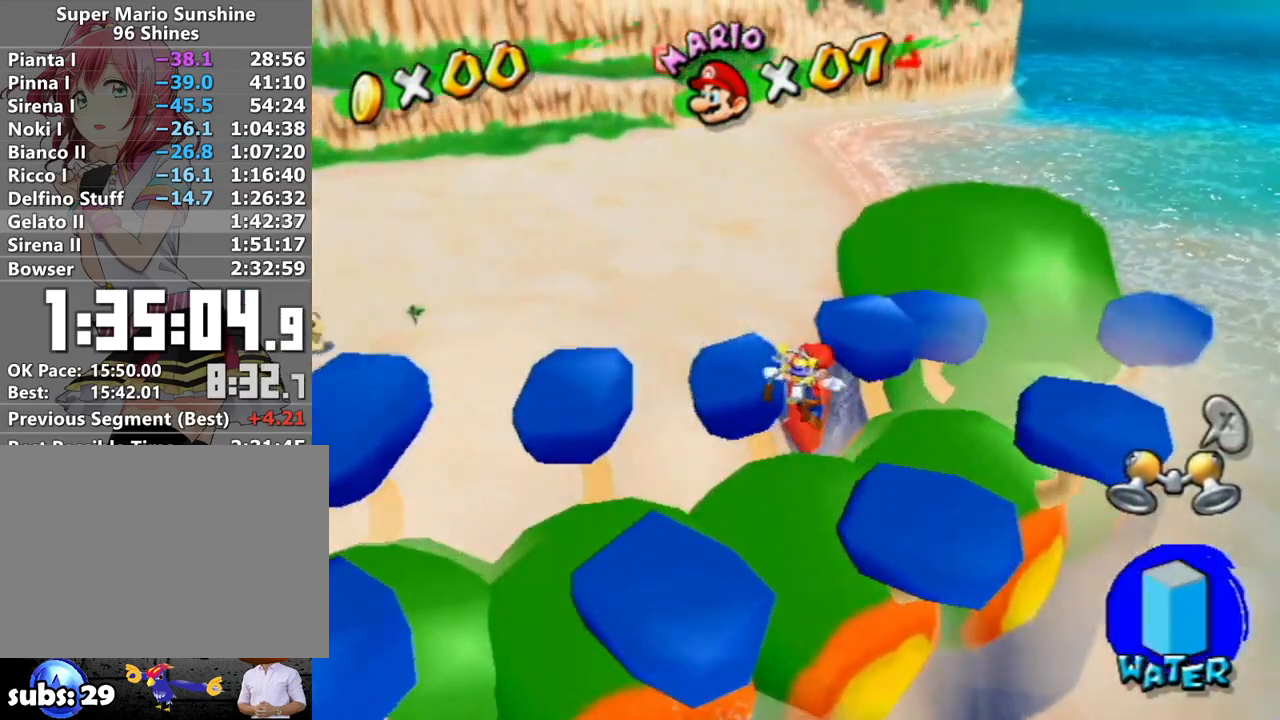
{"buttons": [], "left_stick": "center", "right_stick": "center", "events": [[267, "right_stick", "down-right"], [333, "right_stick", "center"]]}
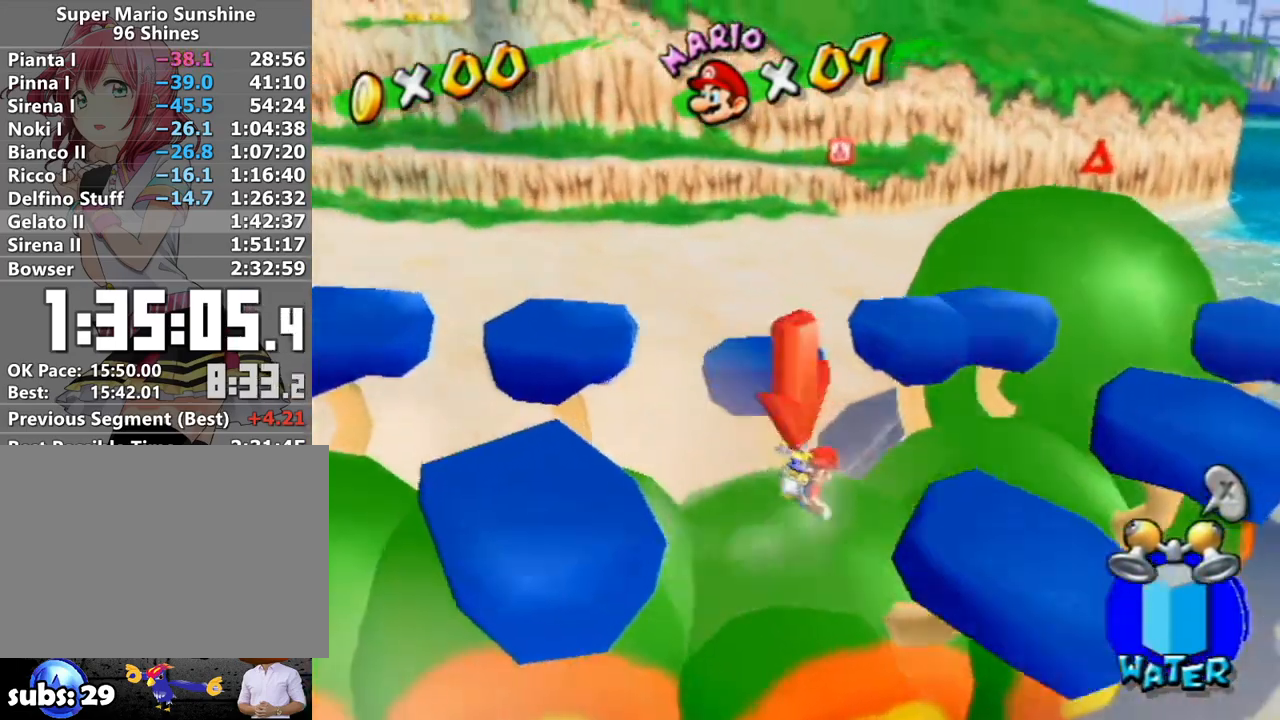
{"buttons": [], "left_stick": "center", "right_stick": "center", "events": [[83, "left_stick", "right"], [183, "left_stick", "center"]]}
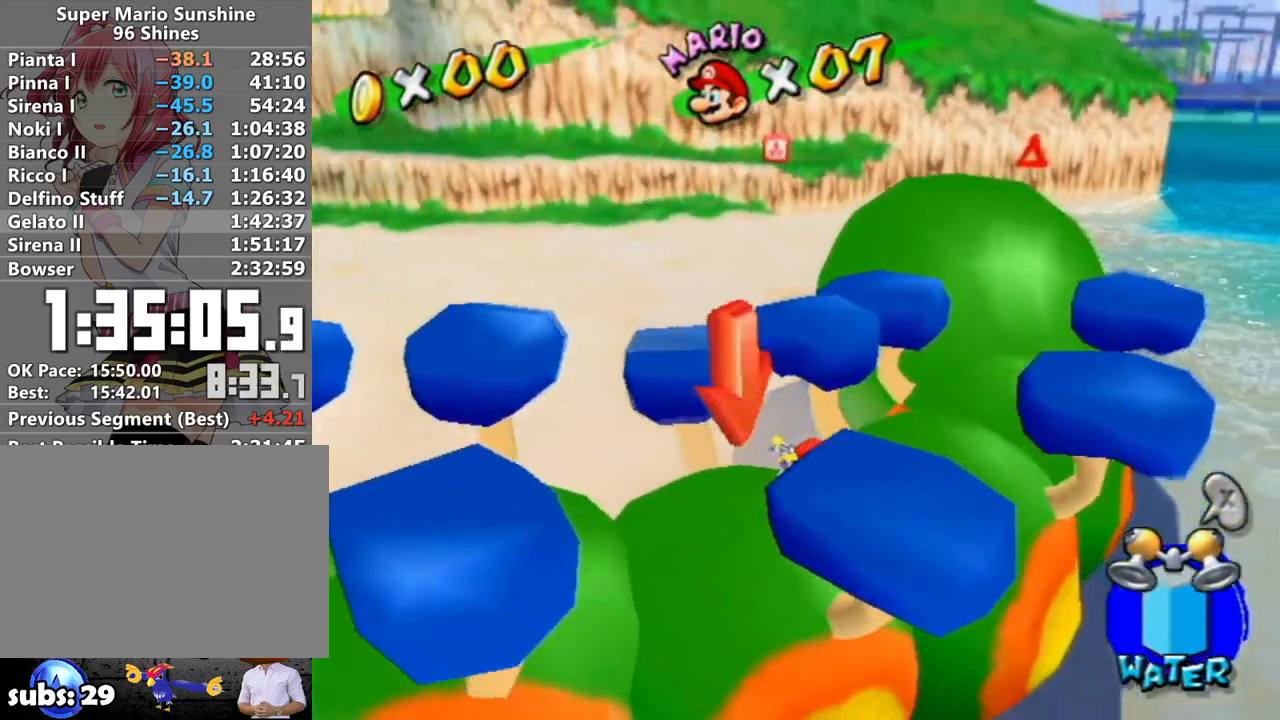
{"buttons": ["A", "L1"], "left_stick": "center", "right_stick": "center", "events": [[300, "A", "down"], [433, "A", "up"], [450, "L1", "down"], [500, "A", "down"]]}
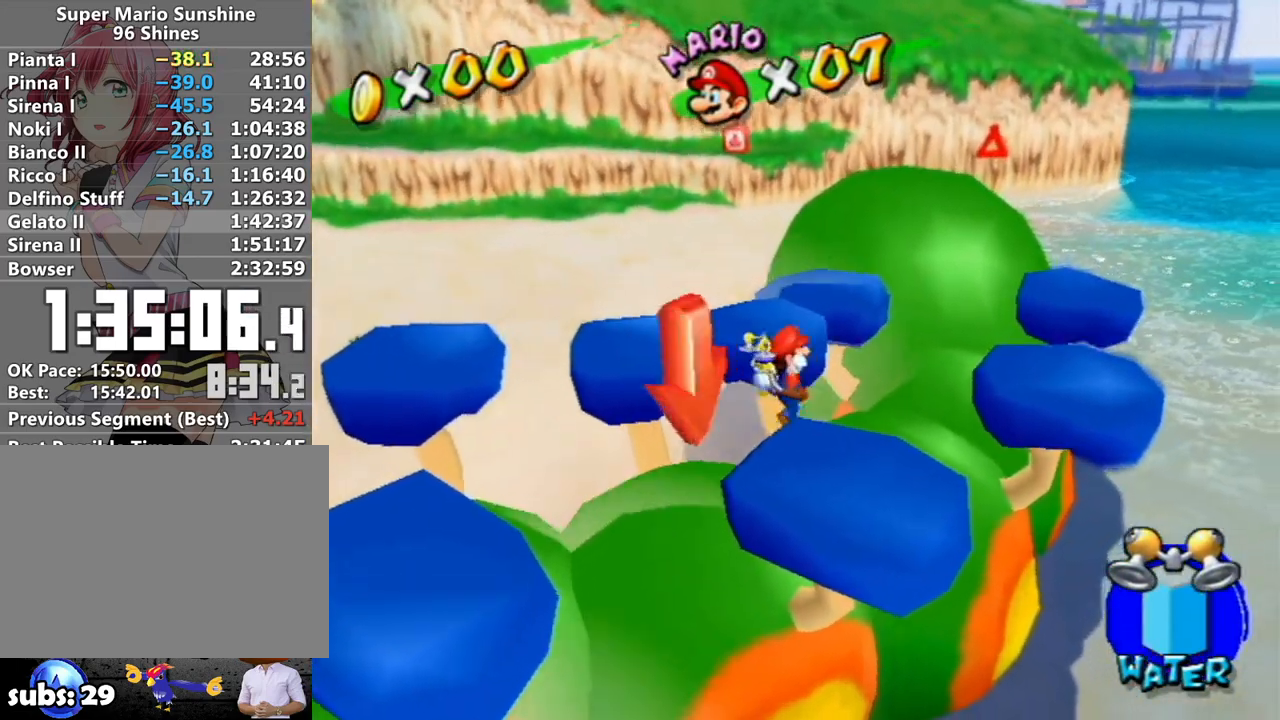
{"buttons": [], "left_stick": "down-left", "right_stick": "center", "events": [[50, "A", "up"], [50, "L1", "up"], [367, "right_stick", "down-right"], [417, "left_stick", "down-left"], [417, "right_stick", "center"]]}
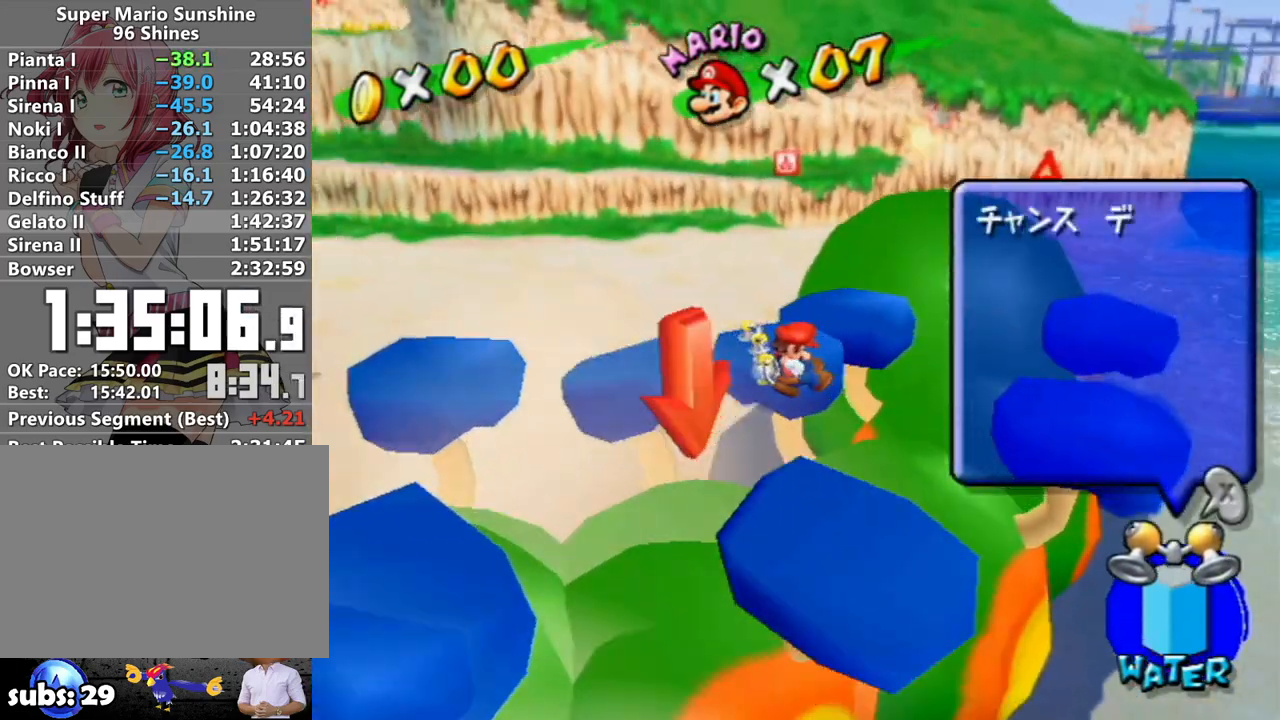
{"buttons": [], "left_stick": "down-left", "right_stick": "center", "events": [[117, "right_stick", "down-left"], [183, "right_stick", "center"]]}
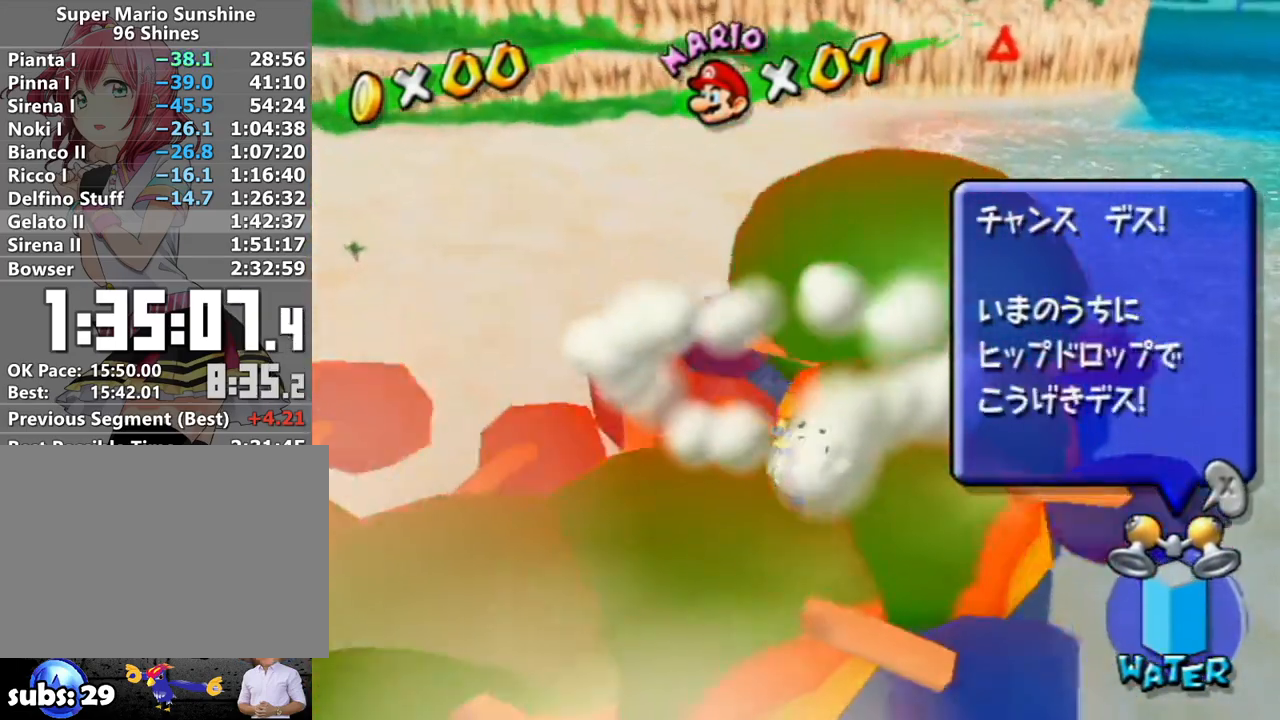
{"buttons": [], "left_stick": "down-left", "right_stick": "center", "events": [[17, "A", "down"], [300, "A", "up"]]}
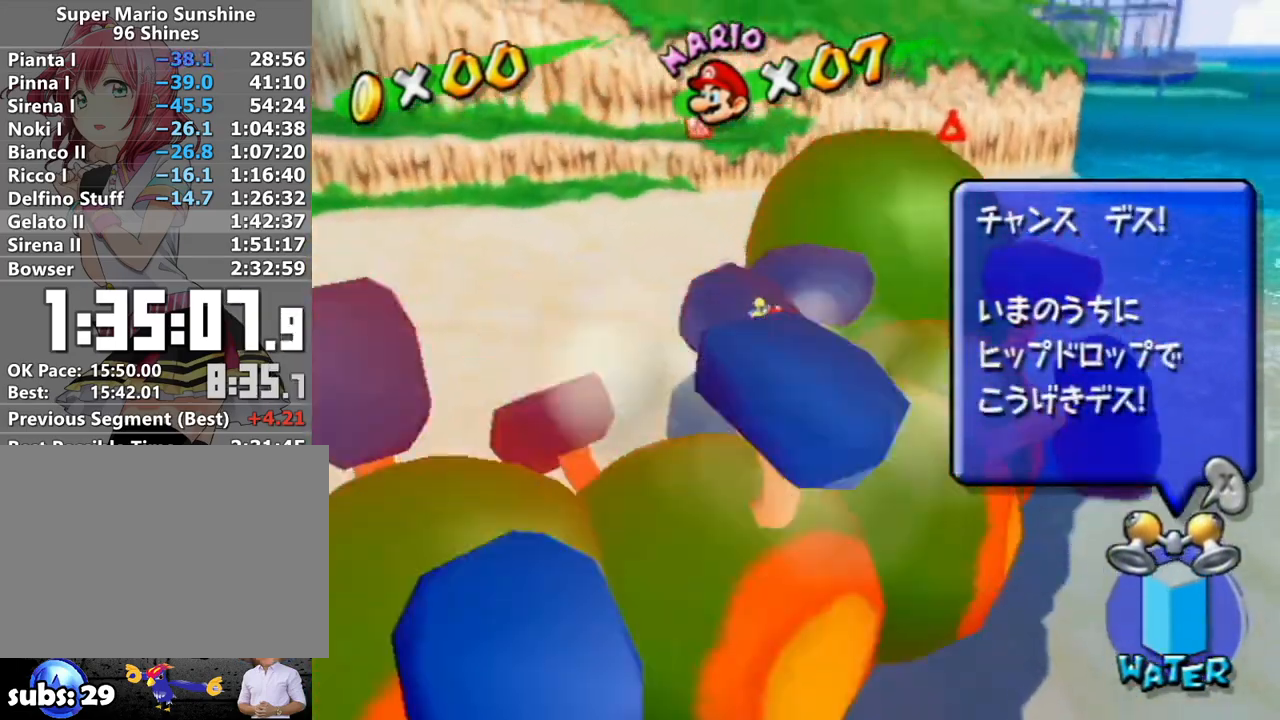
{"buttons": [], "left_stick": "down-left", "right_stick": "center", "events": [[200, "R1", "down"], [267, "R1", "up"]]}